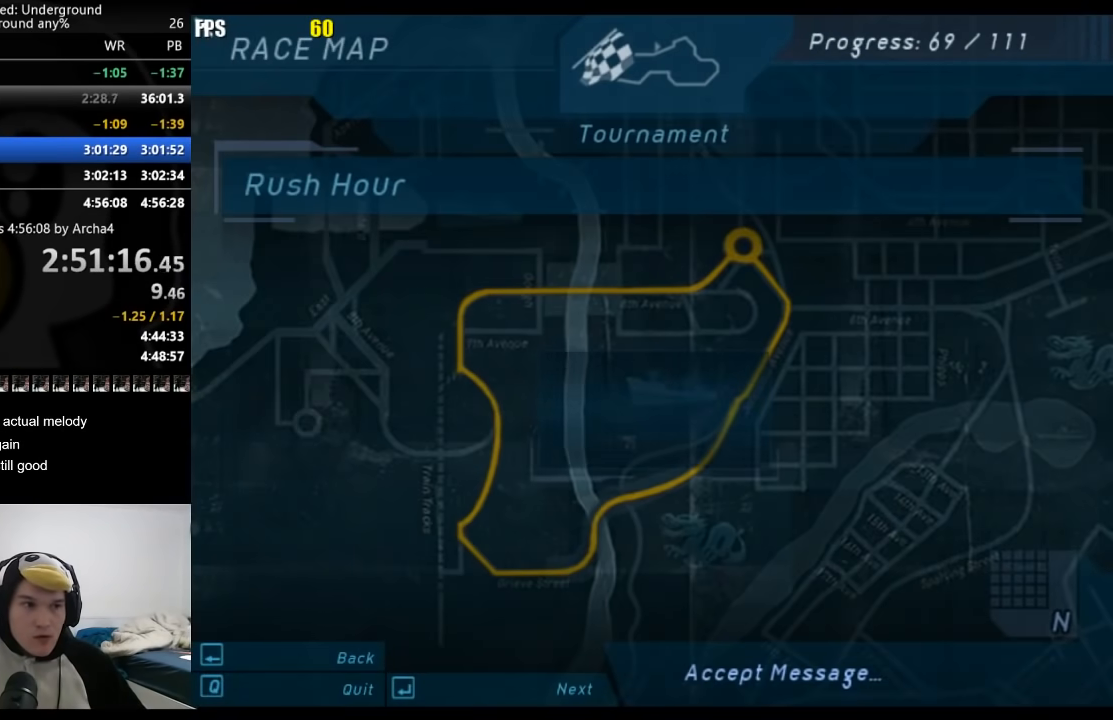
Gameplay with a controller (Xbox layout); each line is a JSON object with the inputs held at the frame after it. "events" lists button and stick changes between this image and that frame as [ms after this image, input, new state], when the widget could be followed in between. Not read: L3 R3.
{"buttons": [], "left_stick": "center", "right_stick": "center", "events": [[33, "A", "down"], [100, "A", "up"], [150, "A", "down"], [200, "A", "up"], [250, "A", "down"], [300, "A", "up"], [450, "A", "down"], [500, "A", "up"]]}
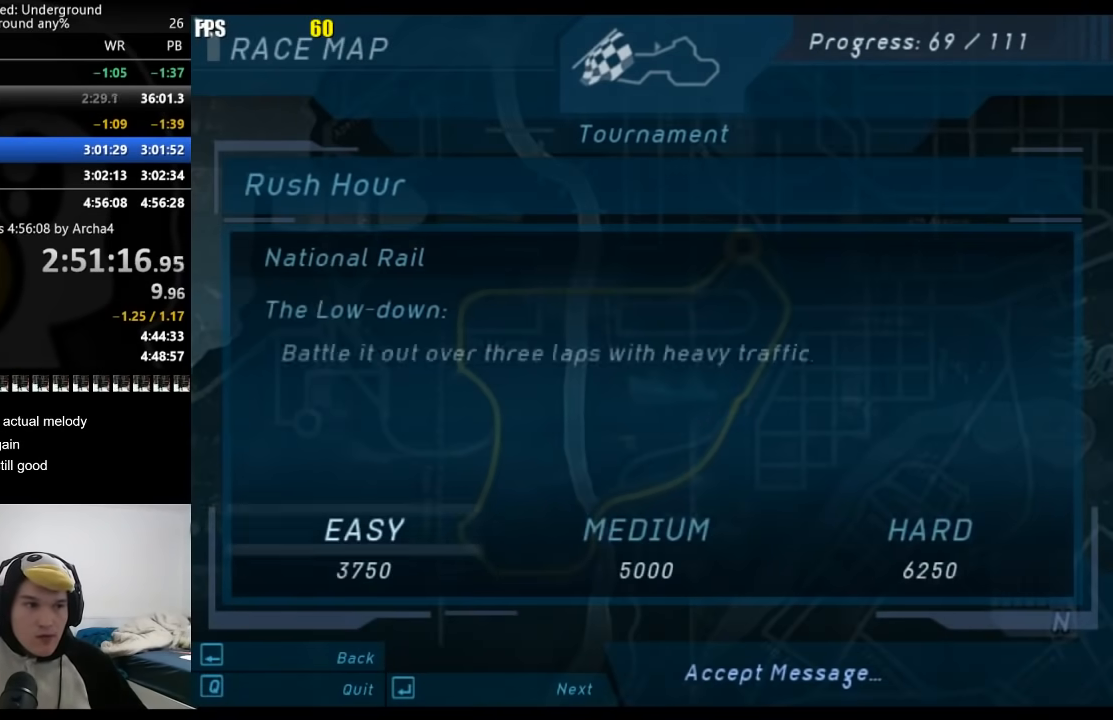
{"buttons": [], "left_stick": "center", "right_stick": "center", "events": [[67, "A", "down"], [117, "A", "up"], [167, "A", "down"], [233, "A", "up"], [333, "A", "down"], [350, "A", "up"]]}
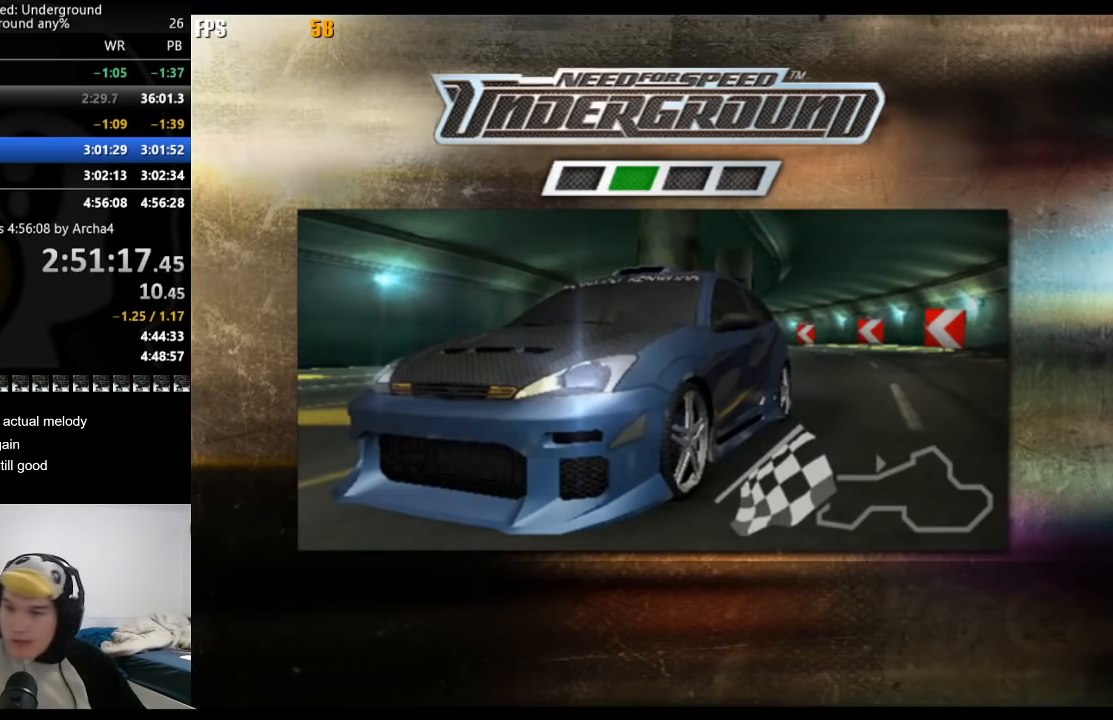
{"buttons": ["R2"], "left_stick": "center", "right_stick": "center", "events": [[417, "R2", "down"]]}
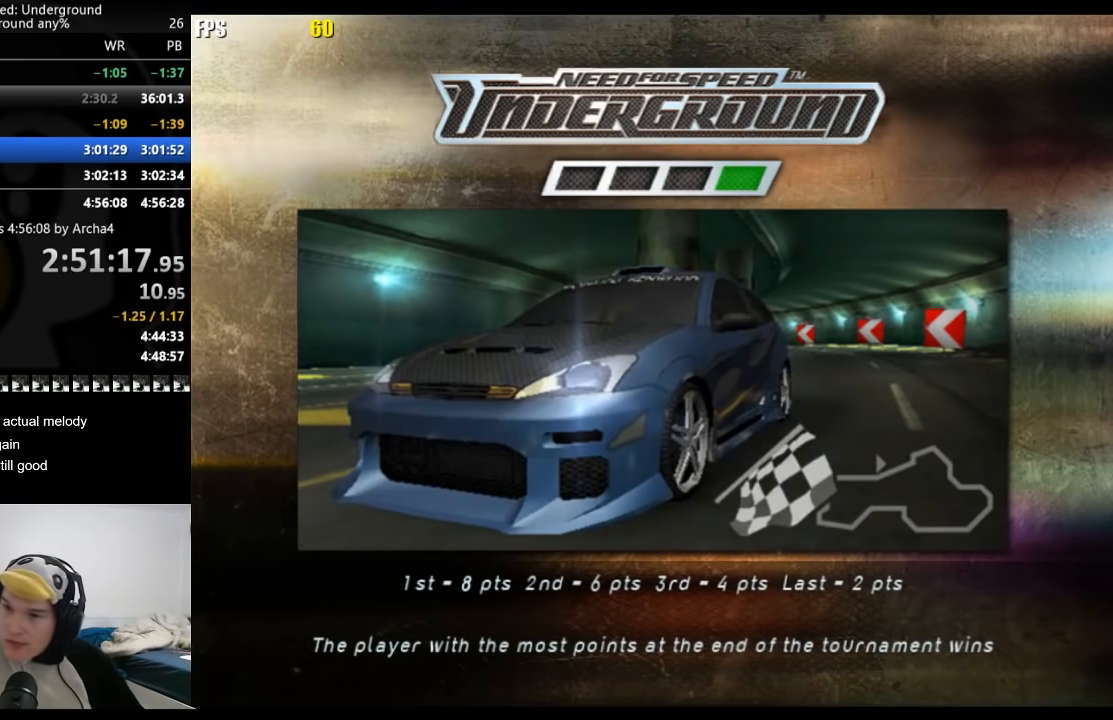
{"buttons": ["A", "R2"], "left_stick": "center", "right_stick": "center", "events": [[250, "A", "down"], [317, "A", "up"], [367, "A", "down"], [450, "A", "up"], [500, "A", "down"]]}
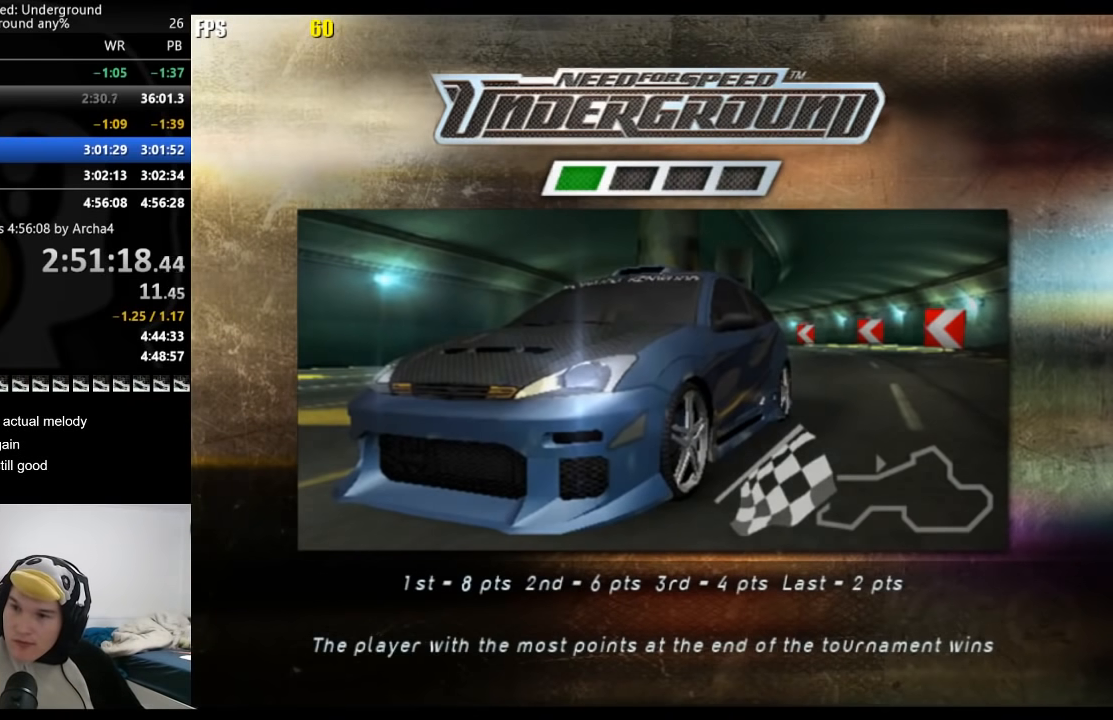
{"buttons": ["R2"], "left_stick": "center", "right_stick": "center", "events": [[67, "A", "up"], [133, "A", "down"], [183, "A", "up"], [267, "A", "down"], [317, "A", "up"], [383, "A", "down"], [433, "A", "up"]]}
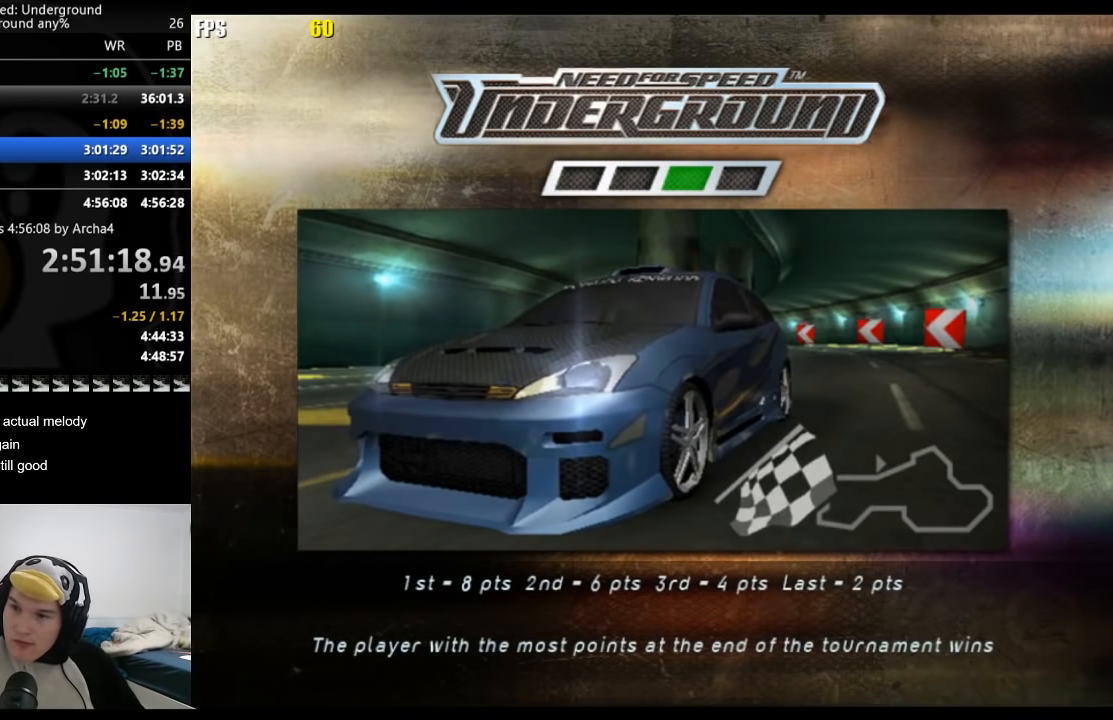
{"buttons": ["R2"], "left_stick": "center", "right_stick": "center", "events": [[17, "A", "down"], [50, "A", "up"], [150, "A", "down"], [183, "A", "up"], [283, "A", "down"], [317, "A", "up"], [400, "A", "down"], [433, "A", "up"]]}
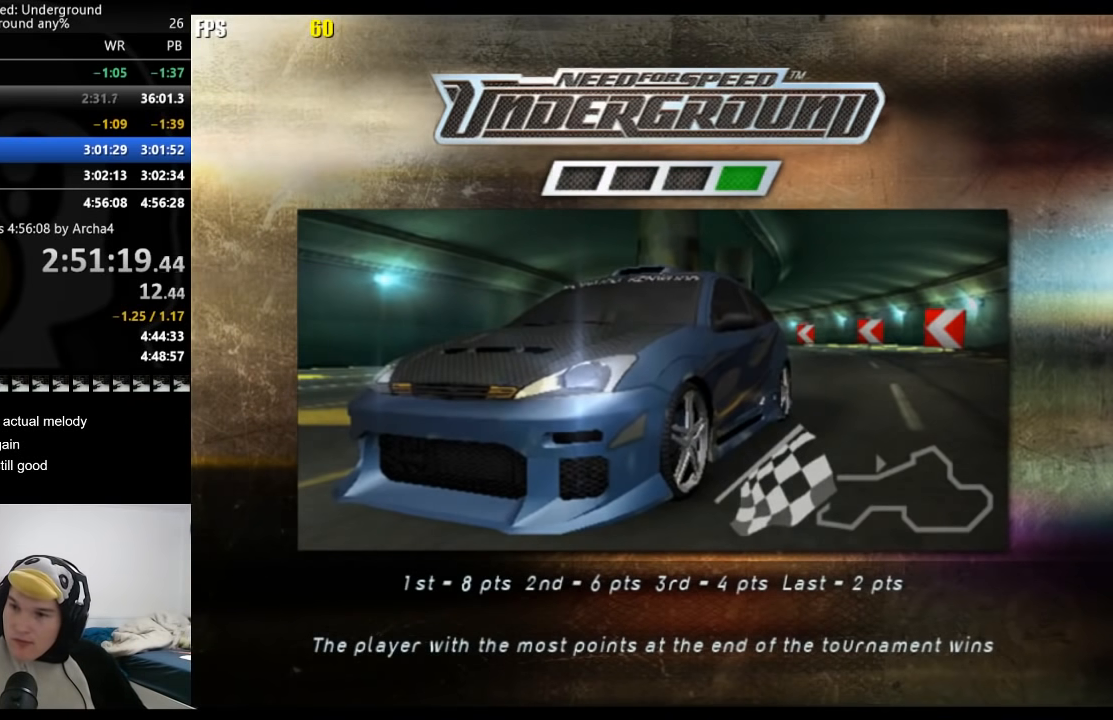
{"buttons": ["R2"], "left_stick": "center", "right_stick": "center", "events": [[17, "A", "down"], [83, "A", "up"], [150, "A", "down"], [200, "A", "up"], [283, "A", "down"], [333, "A", "up"], [400, "A", "down"], [433, "A", "up"]]}
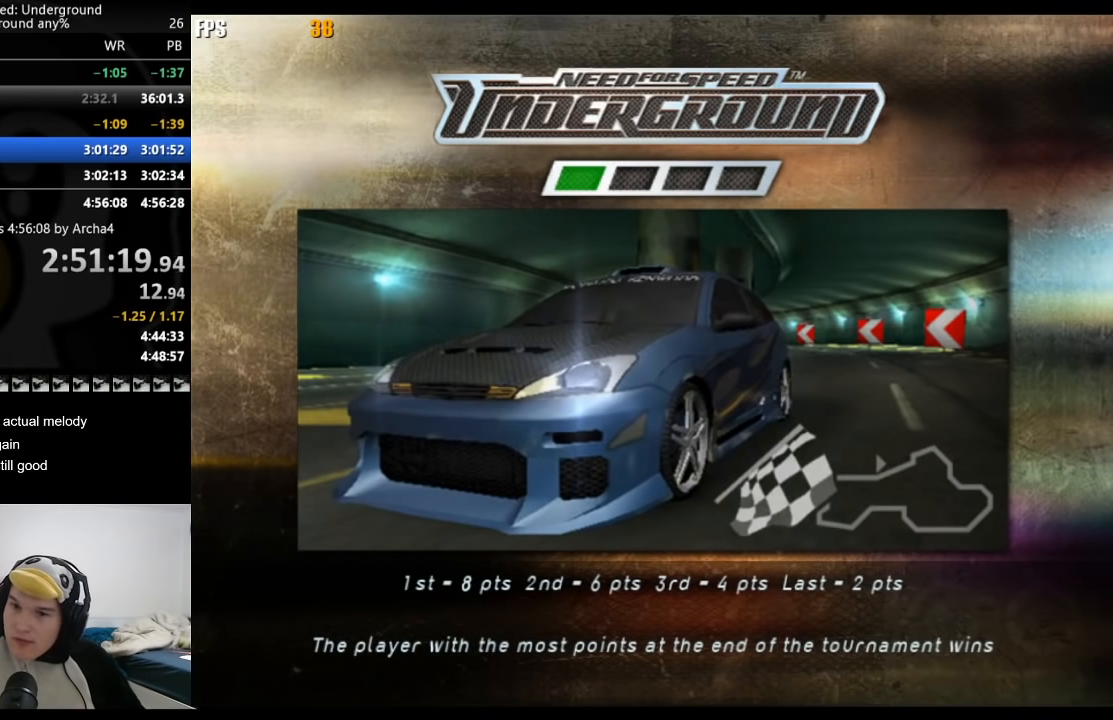
{"buttons": ["R2"], "left_stick": "center", "right_stick": "center", "events": [[17, "A", "down"], [50, "A", "up"], [133, "A", "down"], [217, "A", "up"], [267, "A", "down"], [350, "A", "up"], [417, "A", "down"], [450, "A", "up"]]}
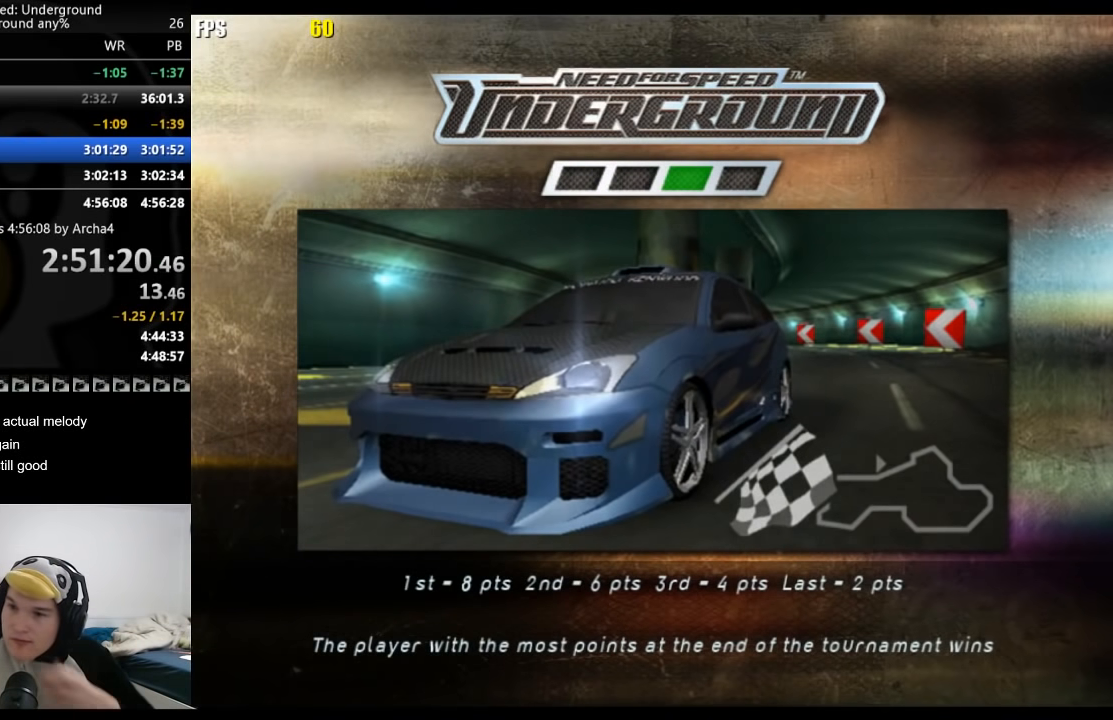
{"buttons": ["A", "R2"], "left_stick": "center", "right_stick": "center", "events": [[117, "A", "down"], [217, "A", "up"], [333, "A", "down"], [383, "A", "up"], [483, "A", "down"]]}
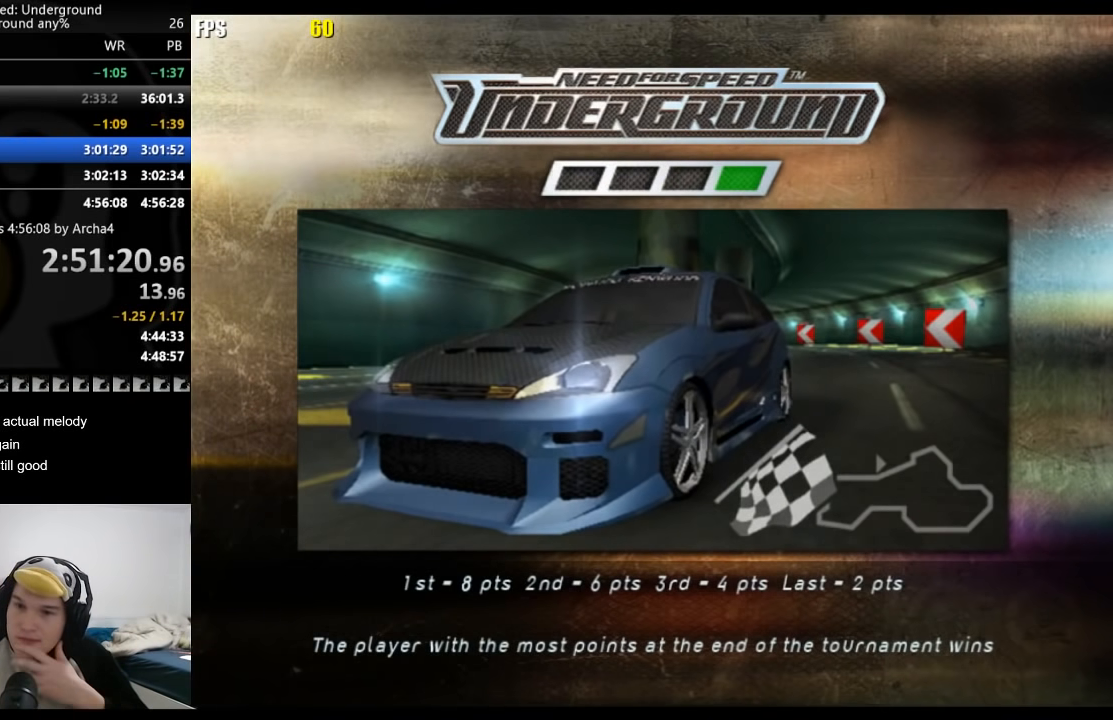
{"buttons": ["A", "R2"], "left_stick": "center", "right_stick": "center", "events": [[50, "A", "up"], [133, "A", "down"], [200, "A", "up"], [283, "A", "down"], [350, "A", "up"], [450, "A", "down"]]}
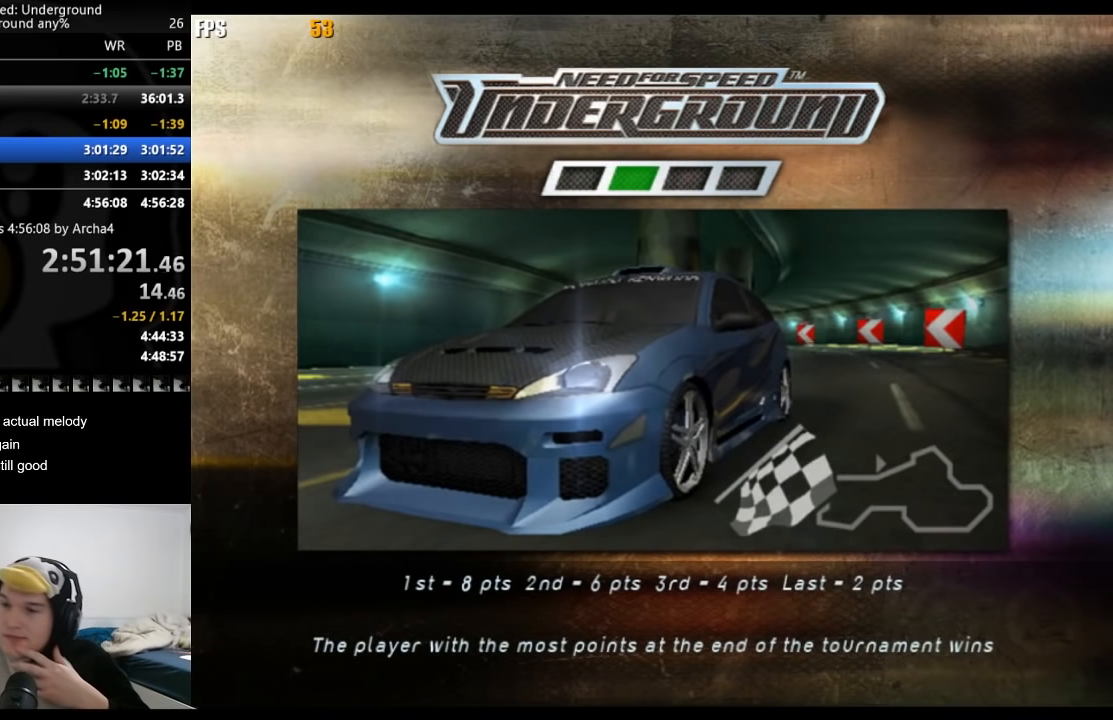
{"buttons": ["R2"], "left_stick": "center", "right_stick": "center", "events": [[17, "A", "up"], [117, "A", "down"], [183, "A", "up"], [283, "A", "down"], [333, "A", "up"], [433, "A", "down"], [500, "A", "up"]]}
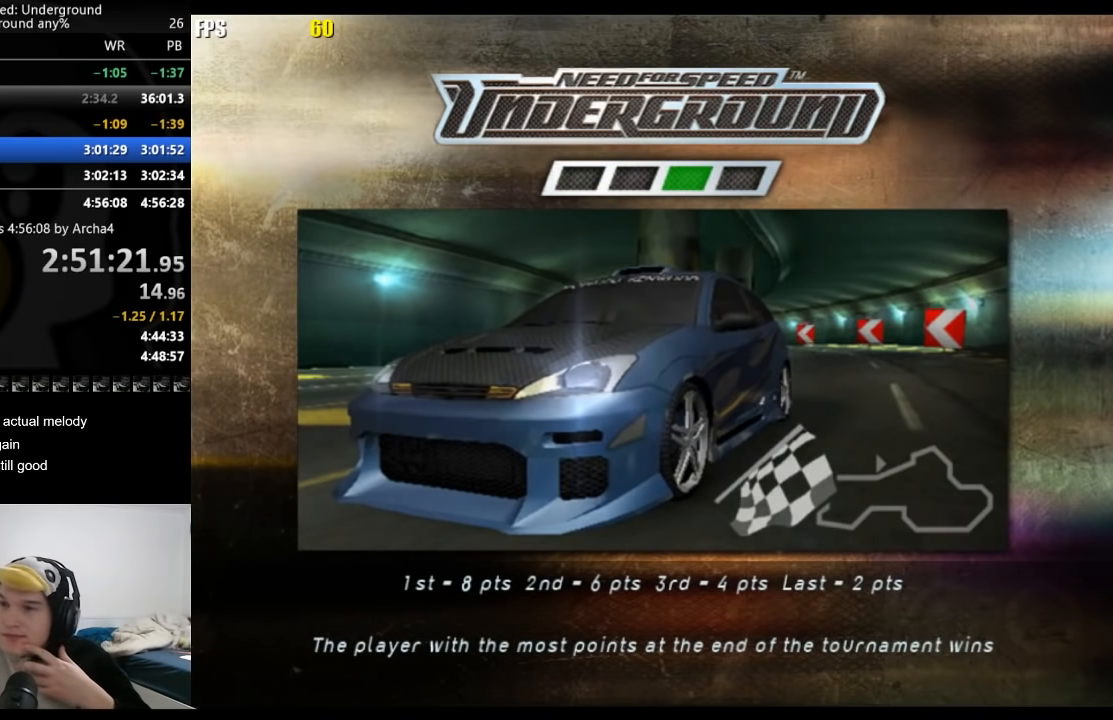
{"buttons": ["R2"], "left_stick": "center", "right_stick": "center", "events": [[67, "A", "down"], [150, "A", "up"], [250, "A", "down"], [300, "A", "up"], [383, "A", "down"], [450, "A", "up"]]}
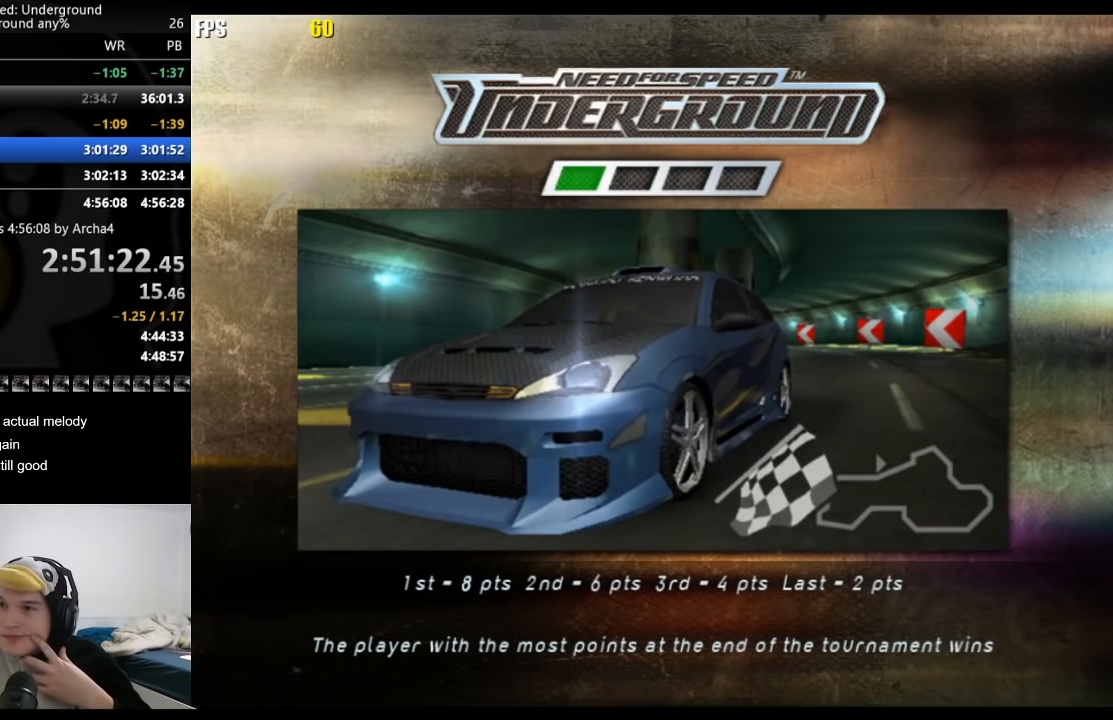
{"buttons": ["A", "R2"], "left_stick": "center", "right_stick": "center", "events": [[50, "A", "down"], [100, "A", "up"], [200, "A", "down"], [267, "A", "up"], [350, "A", "down"], [417, "A", "up"], [500, "A", "down"]]}
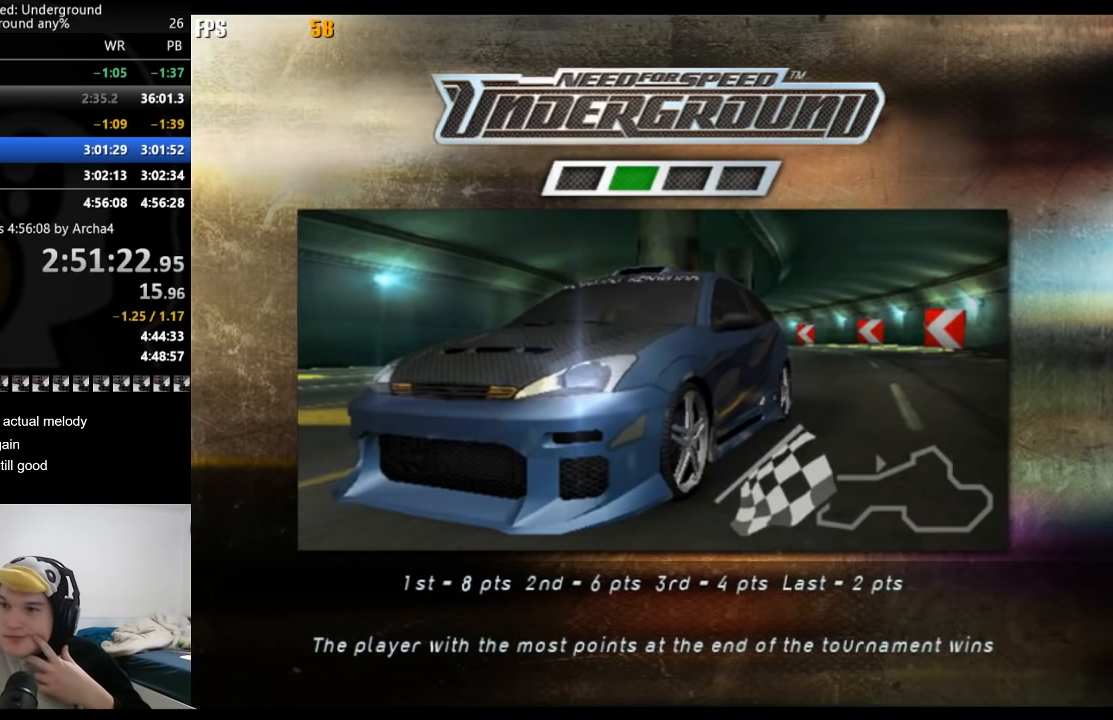
{"buttons": ["R2"], "left_stick": "center", "right_stick": "center", "events": [[33, "A", "up"], [250, "A", "down"], [333, "A", "up"], [433, "A", "down"], [483, "A", "up"]]}
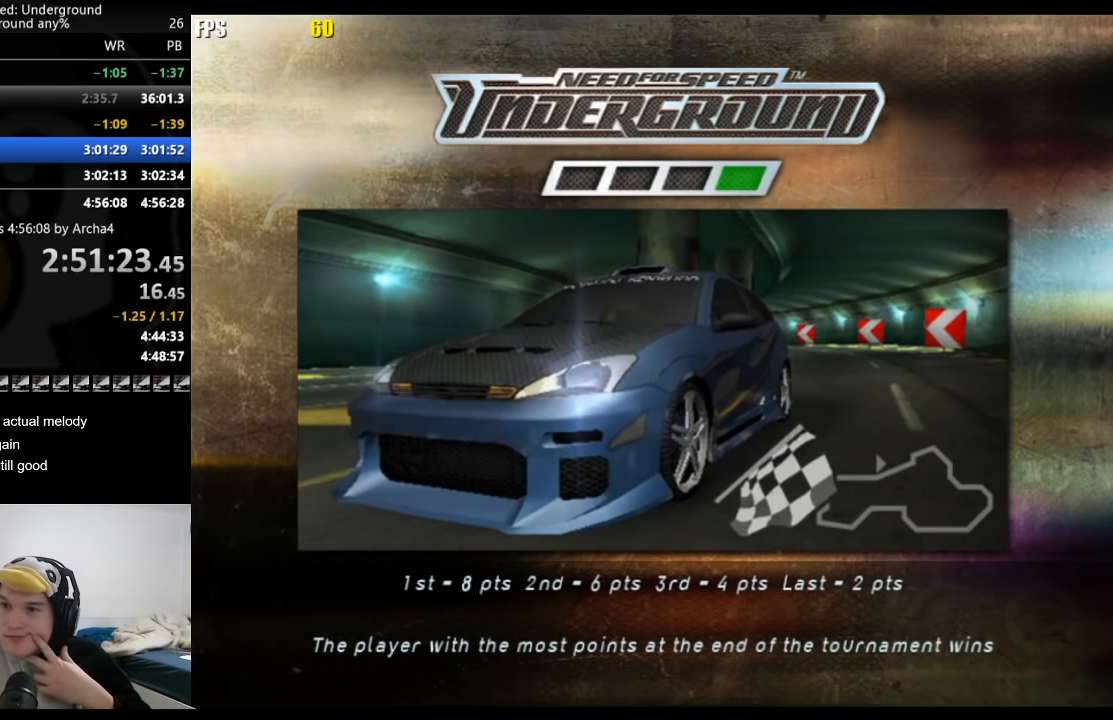
{"buttons": ["A", "R2"], "left_stick": "center", "right_stick": "center", "events": [[83, "A", "down"], [117, "A", "up"], [333, "A", "down"], [383, "A", "up"], [467, "A", "down"]]}
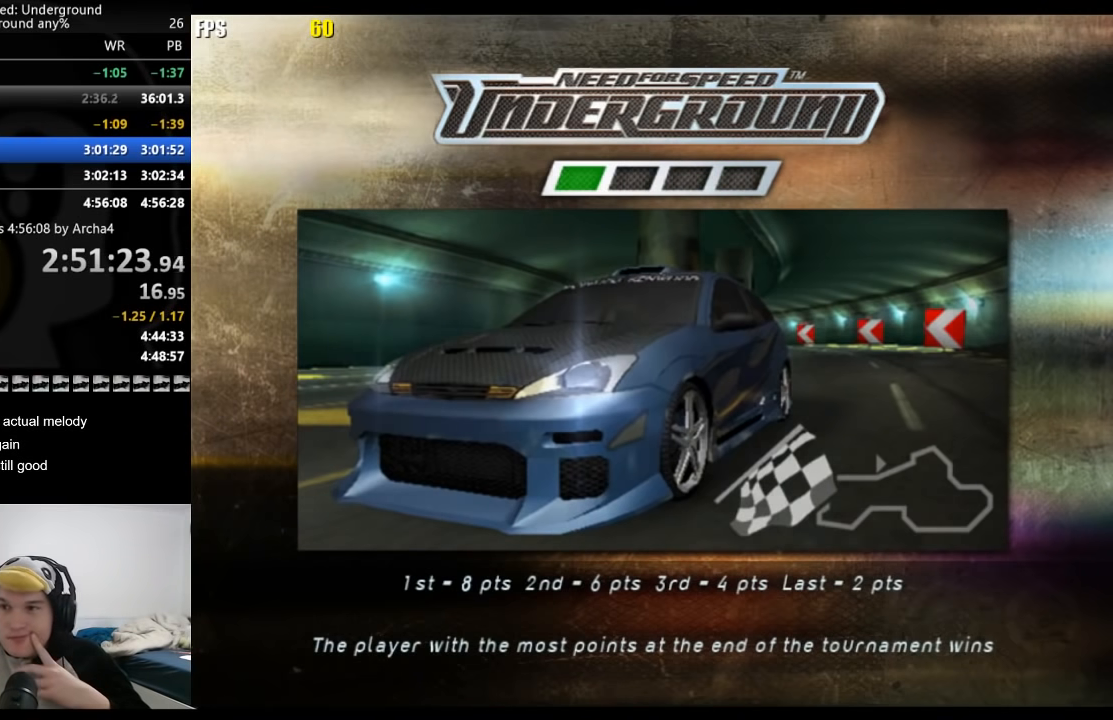
{"buttons": ["R2"], "left_stick": "center", "right_stick": "center", "events": [[33, "A", "up"], [133, "A", "down"], [167, "A", "up"], [267, "A", "down"], [317, "A", "up"], [417, "A", "down"], [450, "A", "up"]]}
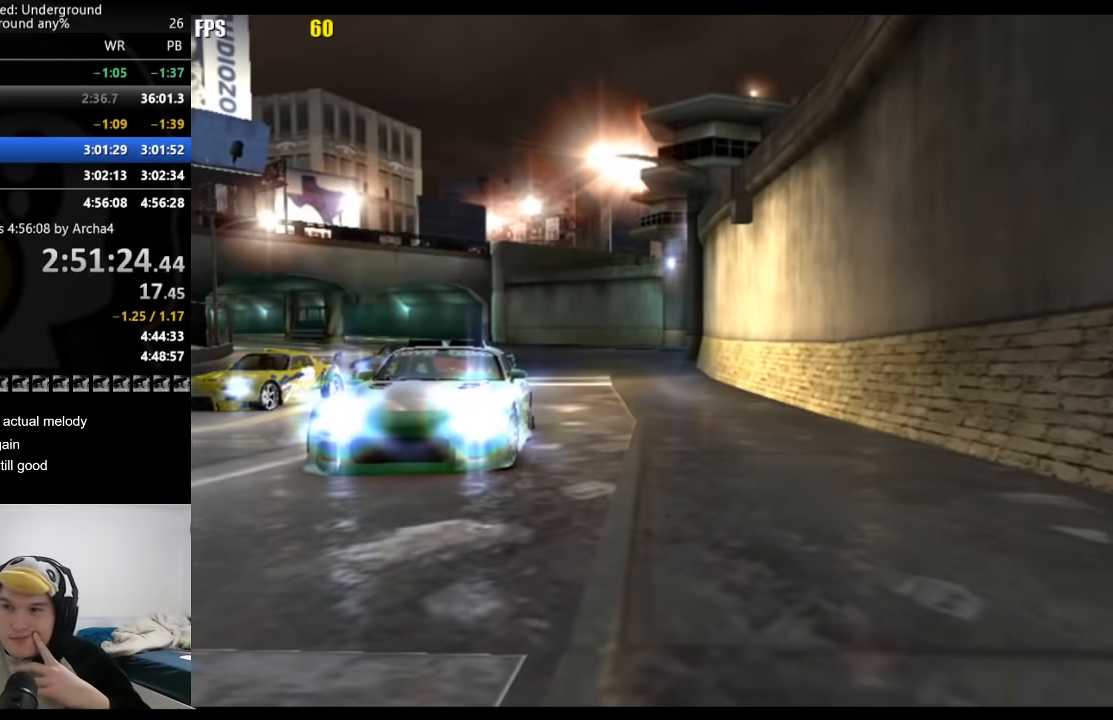
{"buttons": [], "left_stick": "center", "right_stick": "center", "events": [[67, "A", "down"], [100, "A", "up"], [417, "R2", "up"]]}
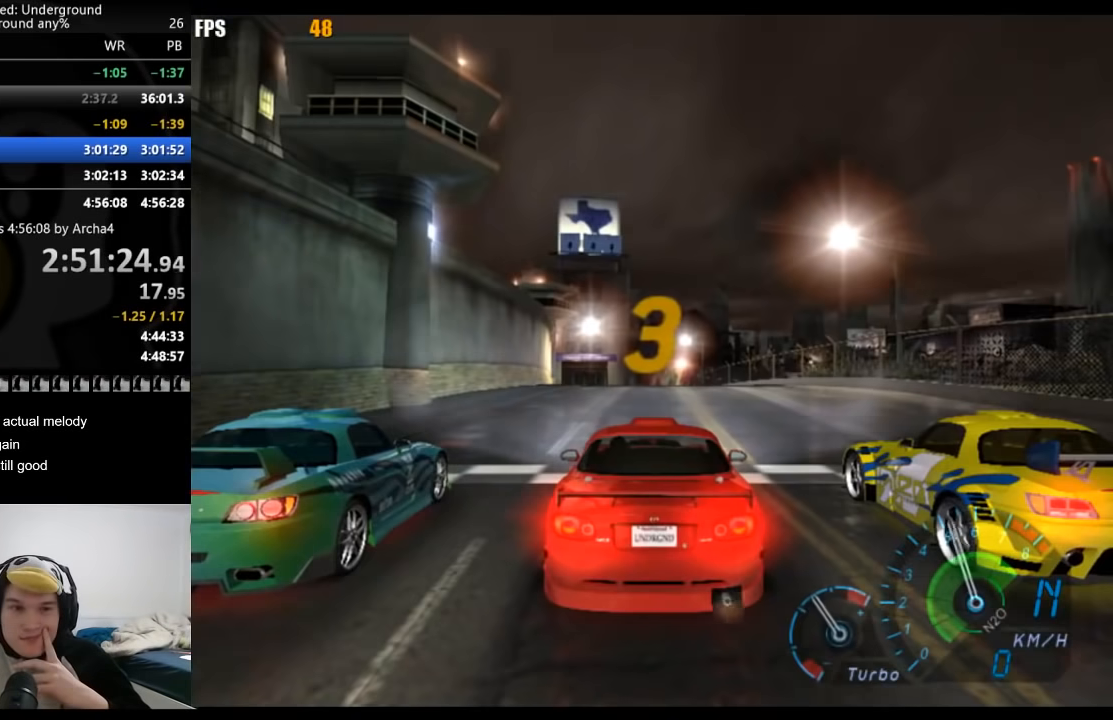
{"buttons": ["R2"], "left_stick": "center", "right_stick": "center", "events": [[267, "R2", "down"]]}
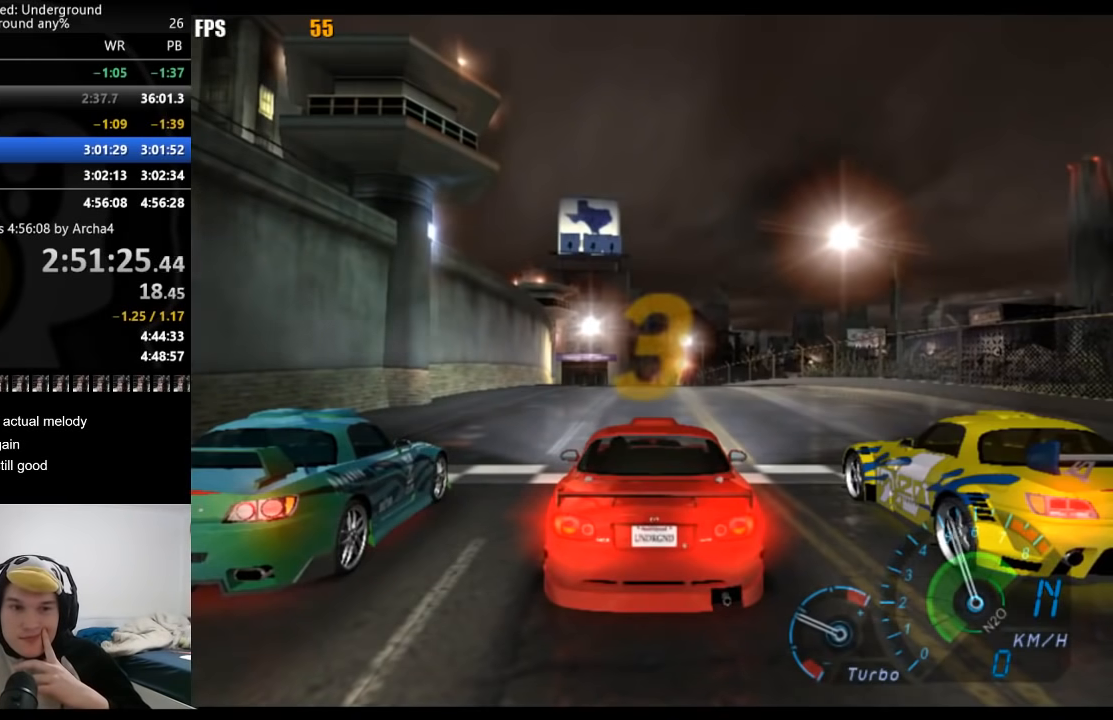
{"buttons": ["R2"], "left_stick": "center", "right_stick": "center", "events": [[133, "R2", "up"], [333, "R2", "down"]]}
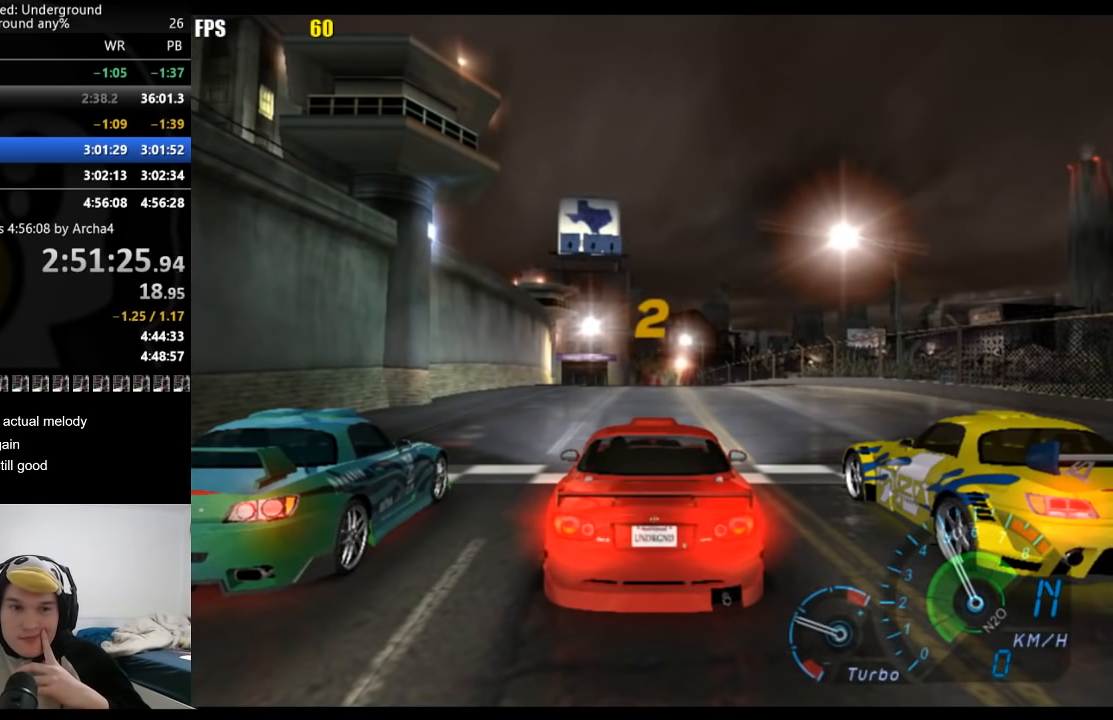
{"buttons": ["R2"], "left_stick": "center", "right_stick": "center", "events": [[283, "R2", "up"], [400, "R2", "down"]]}
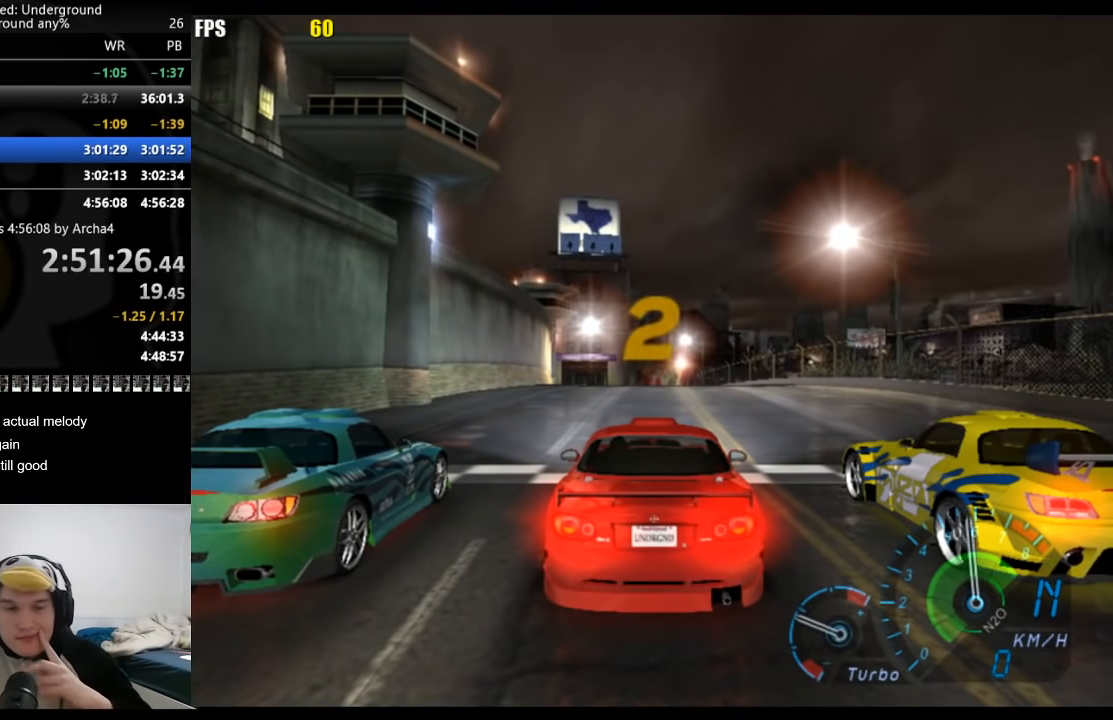
{"buttons": ["R2"], "left_stick": "center", "right_stick": "center", "events": [[233, "R2", "up"], [283, "R2", "down"]]}
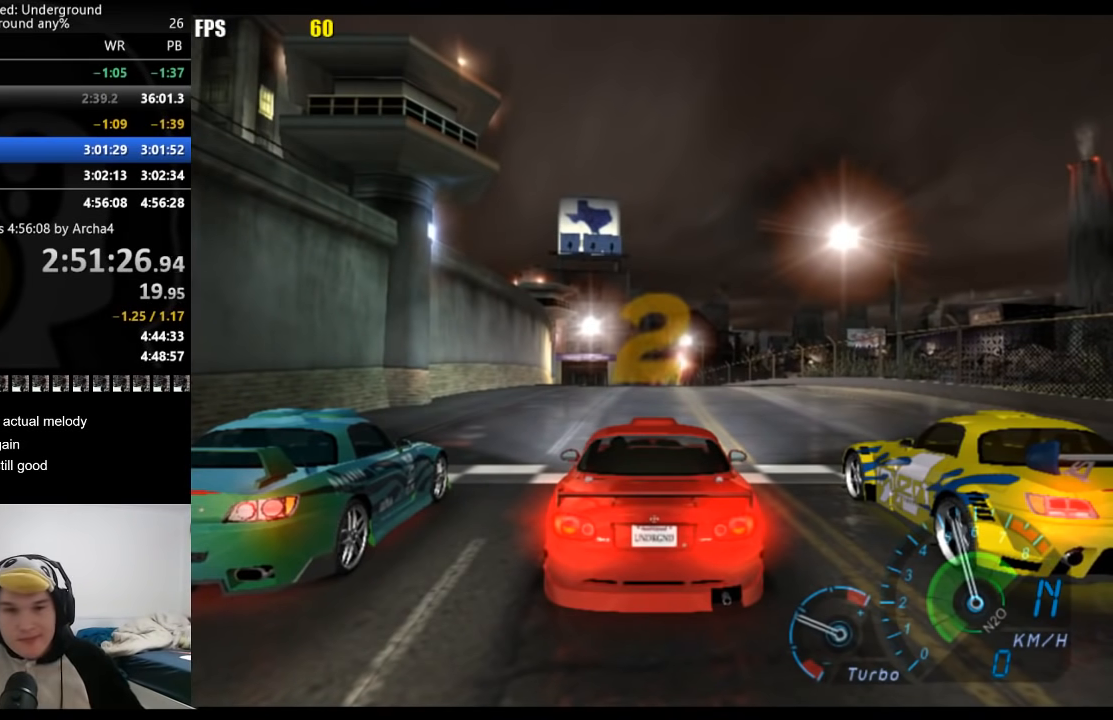
{"buttons": ["R2"], "left_stick": "center", "right_stick": "center", "events": []}
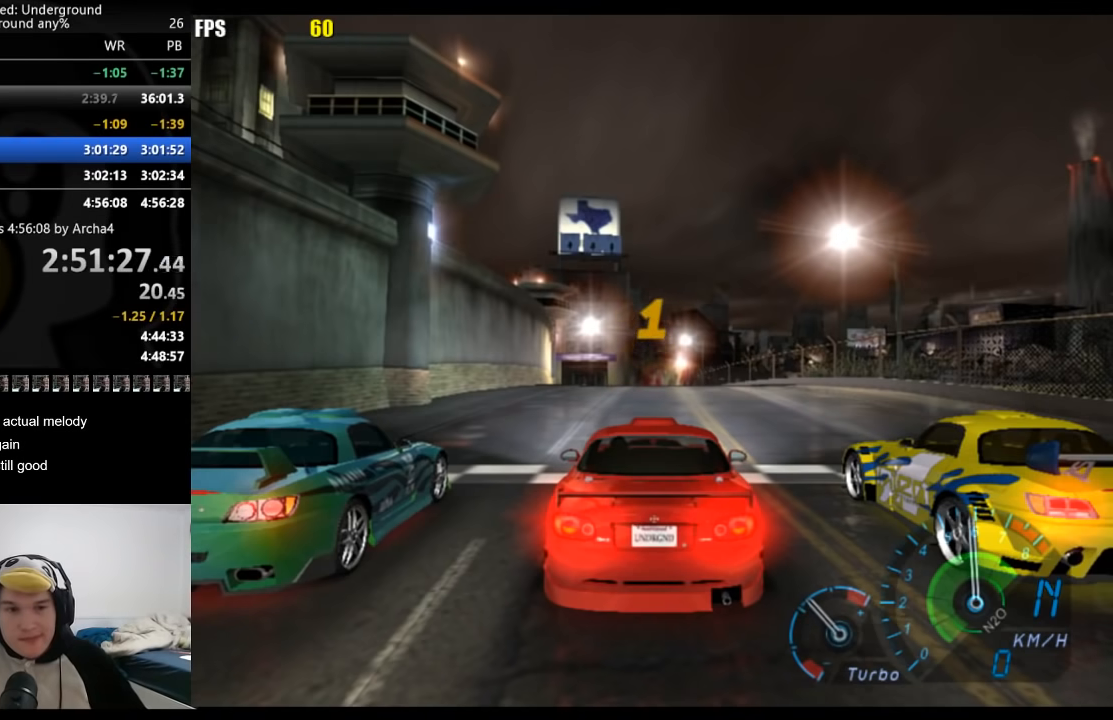
{"buttons": ["R2"], "left_stick": "center", "right_stick": "center", "events": []}
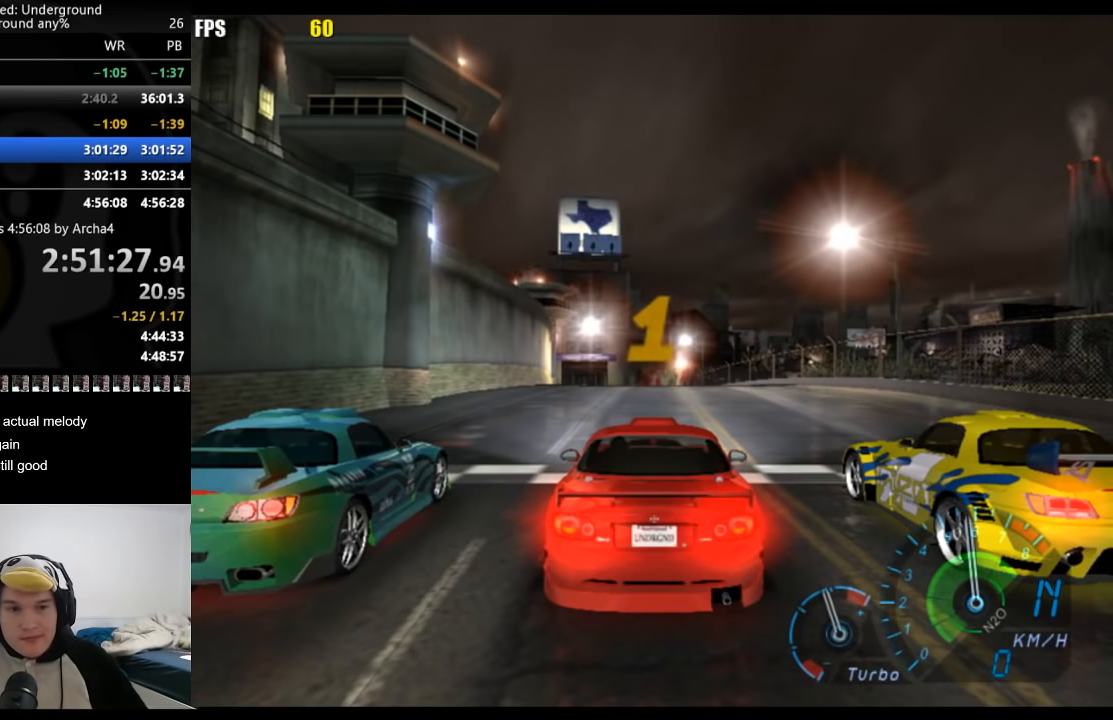
{"buttons": ["R2"], "left_stick": "center", "right_stick": "center", "events": []}
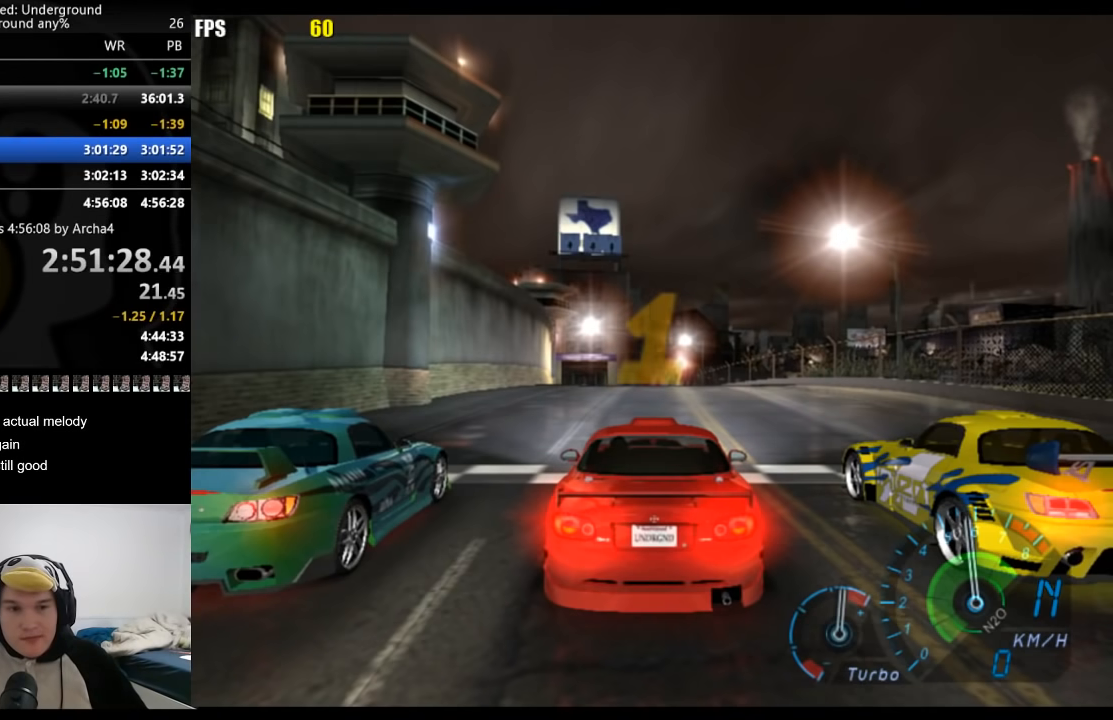
{"buttons": ["R2"], "left_stick": "center", "right_stick": "center", "events": []}
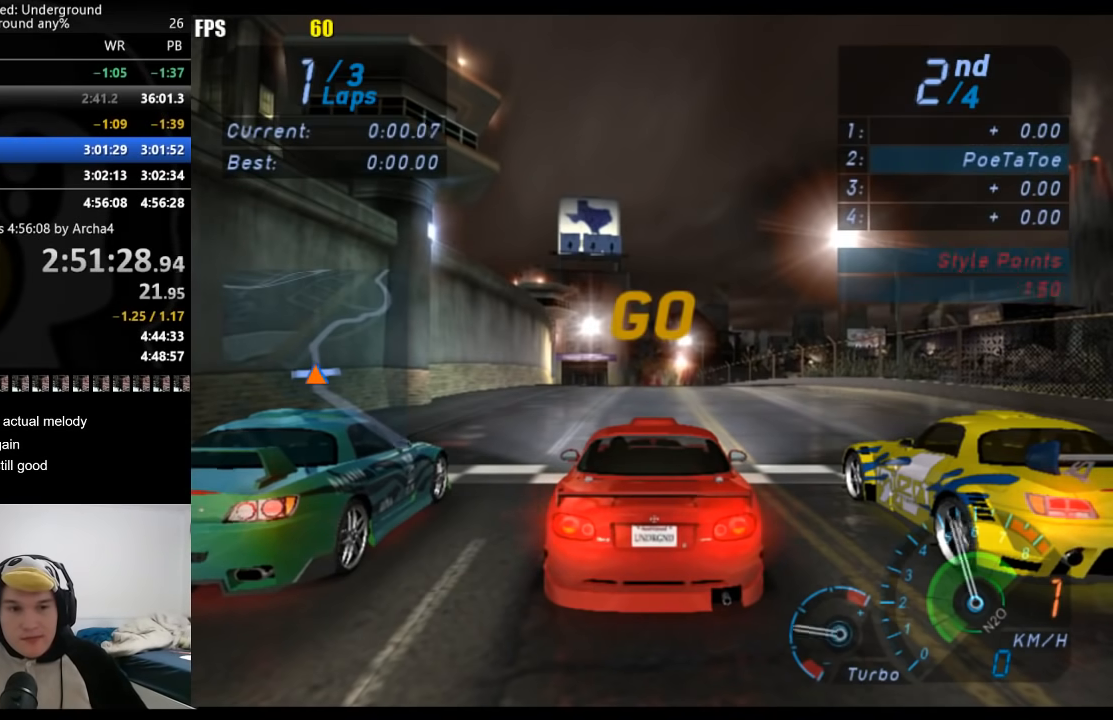
{"buttons": ["R2"], "left_stick": "center", "right_stick": "center", "events": []}
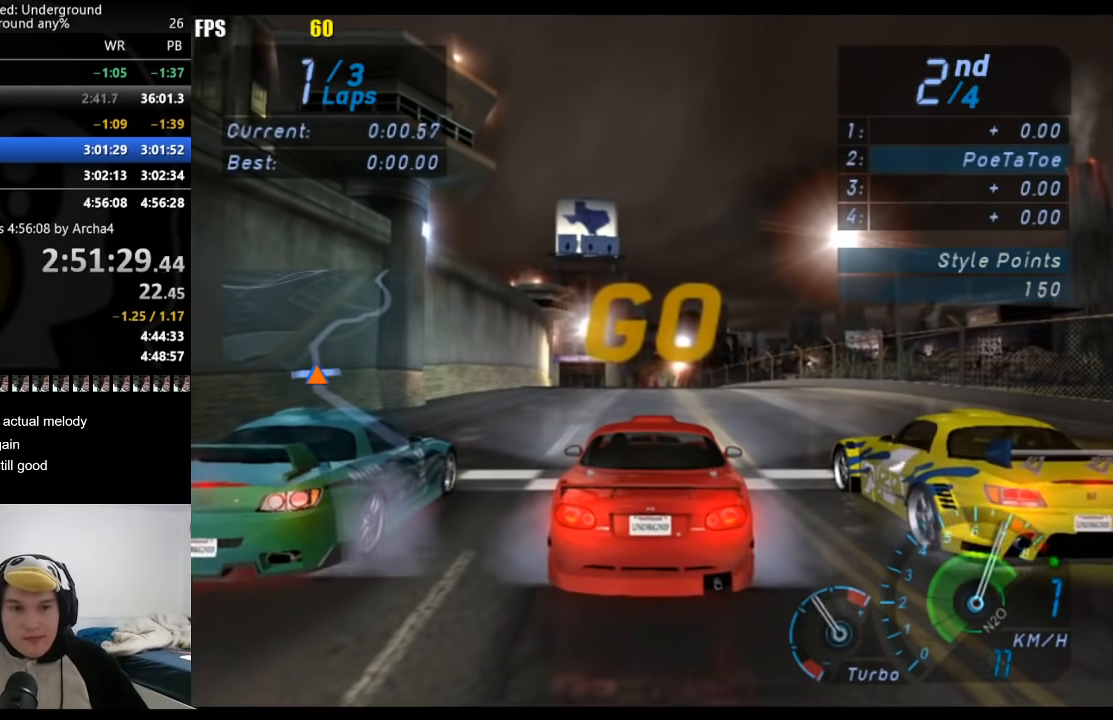
{"buttons": ["R2"], "left_stick": "center", "right_stick": "center", "events": []}
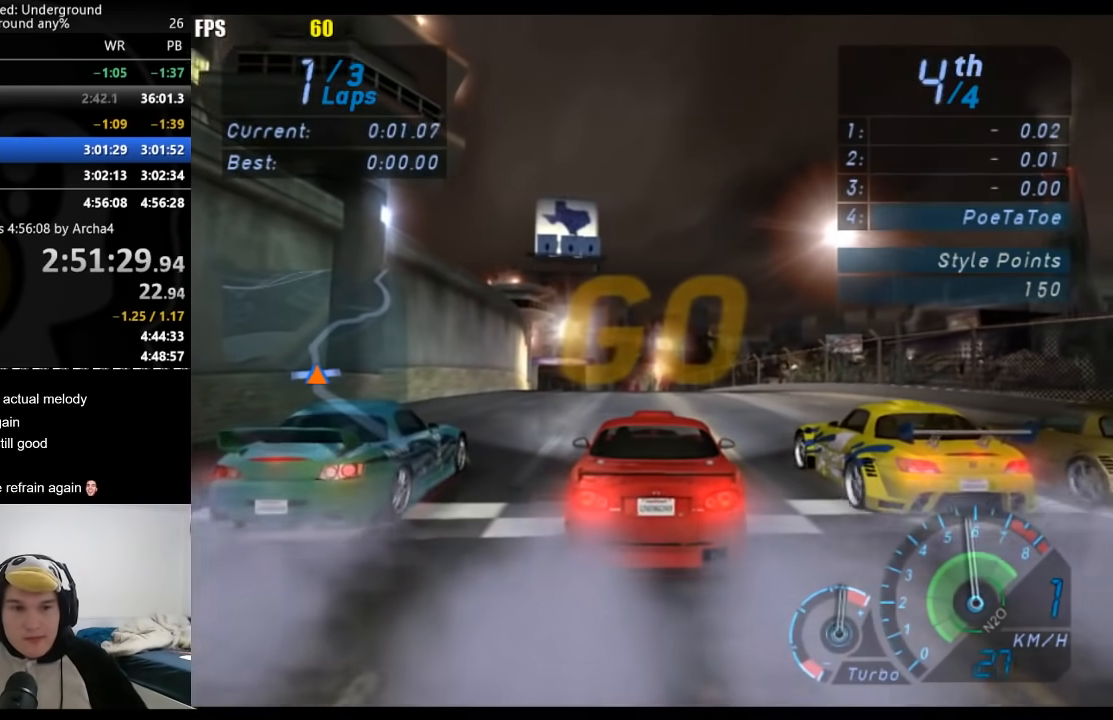
{"buttons": ["R2"], "left_stick": "center", "right_stick": "center", "events": []}
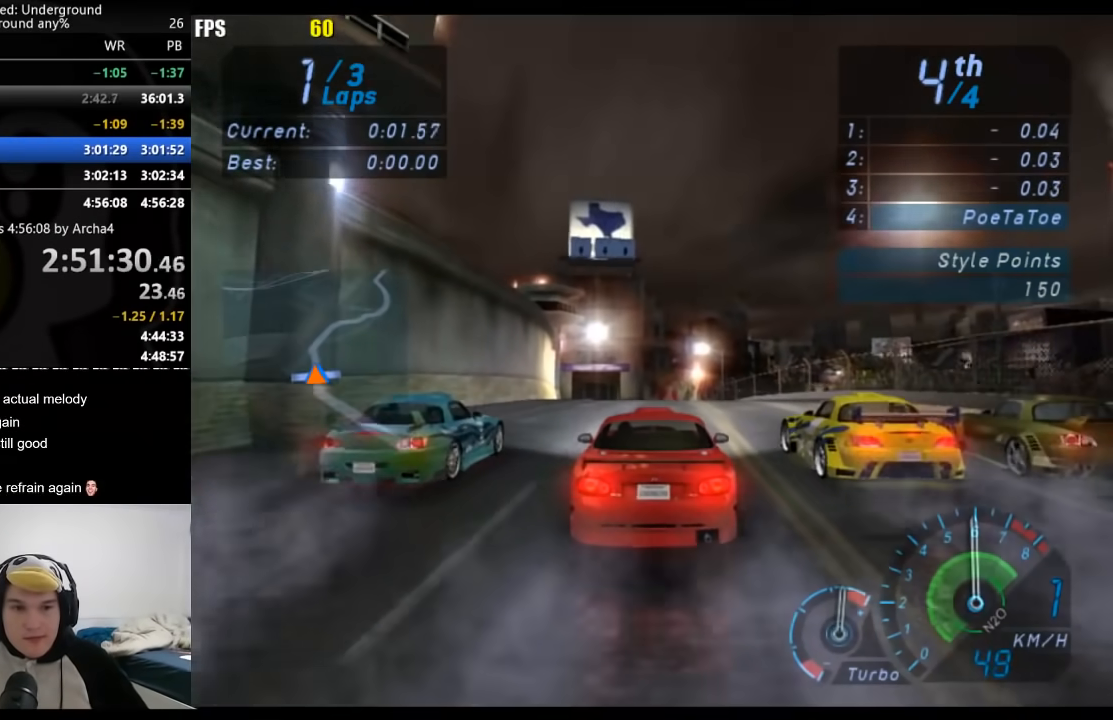
{"buttons": ["R2"], "left_stick": "center", "right_stick": "center", "events": []}
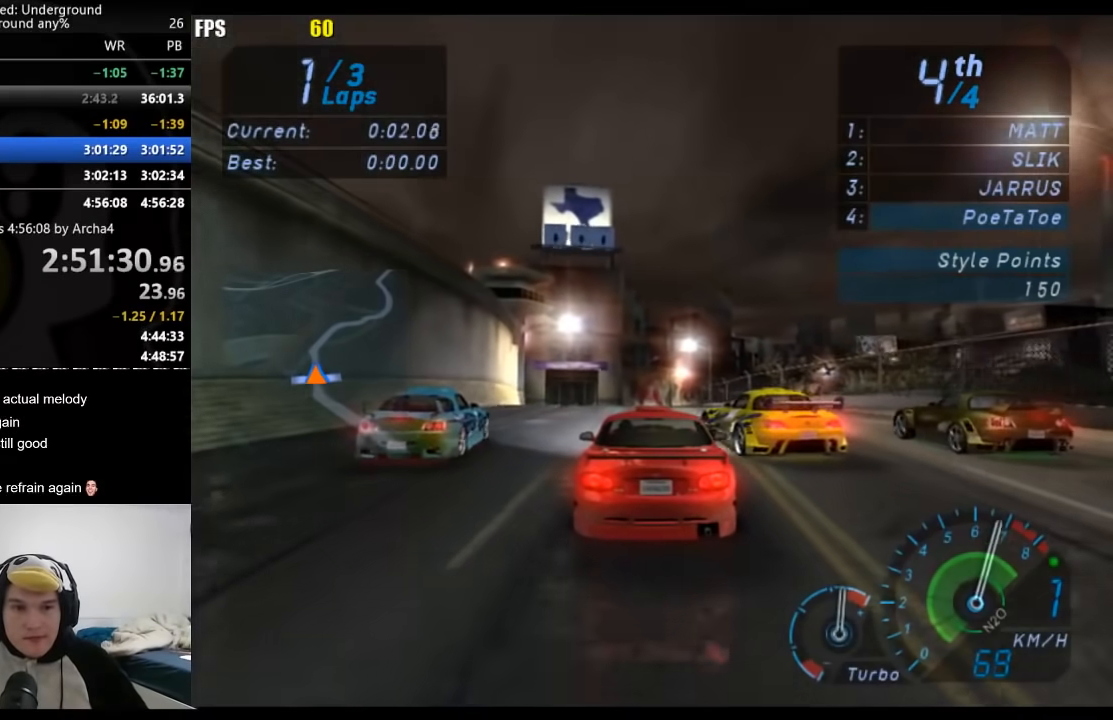
{"buttons": ["A", "R2"], "left_stick": "center", "right_stick": "center", "events": [[150, "B", "down"], [233, "B", "up"], [450, "A", "down"]]}